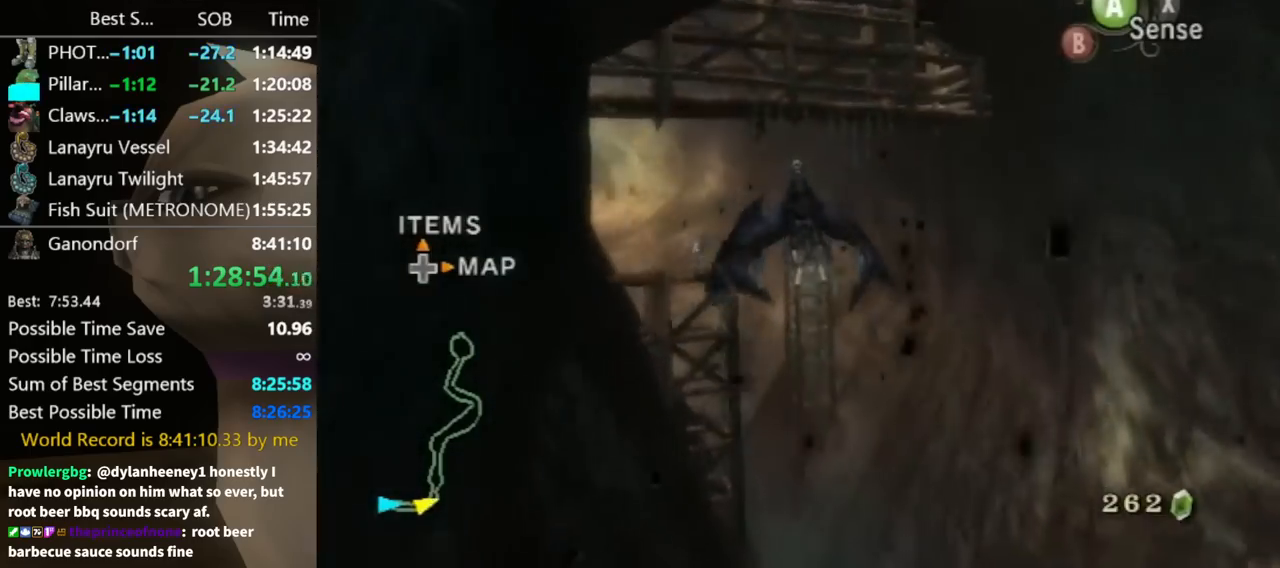
Gameplay with a controller (Nintendo layout); each line is a JSON object with the inputs held at the frame after it. "events" lists button and stick changes between this image and that frame as [ms after this image, input, new state], when the widget could be followed in between. Not read: L3 R3.
{"buttons": [], "left_stick": "down-left", "right_stick": "center", "events": [[367, "left_stick", "down-left"]]}
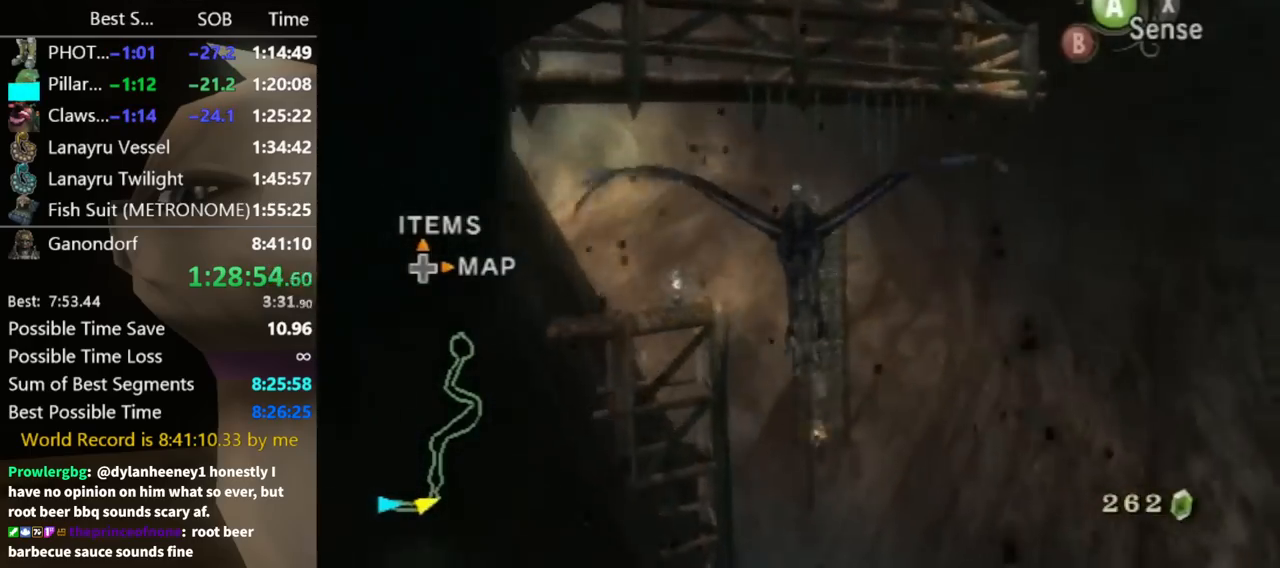
{"buttons": [], "left_stick": "down-left", "right_stick": "center", "events": []}
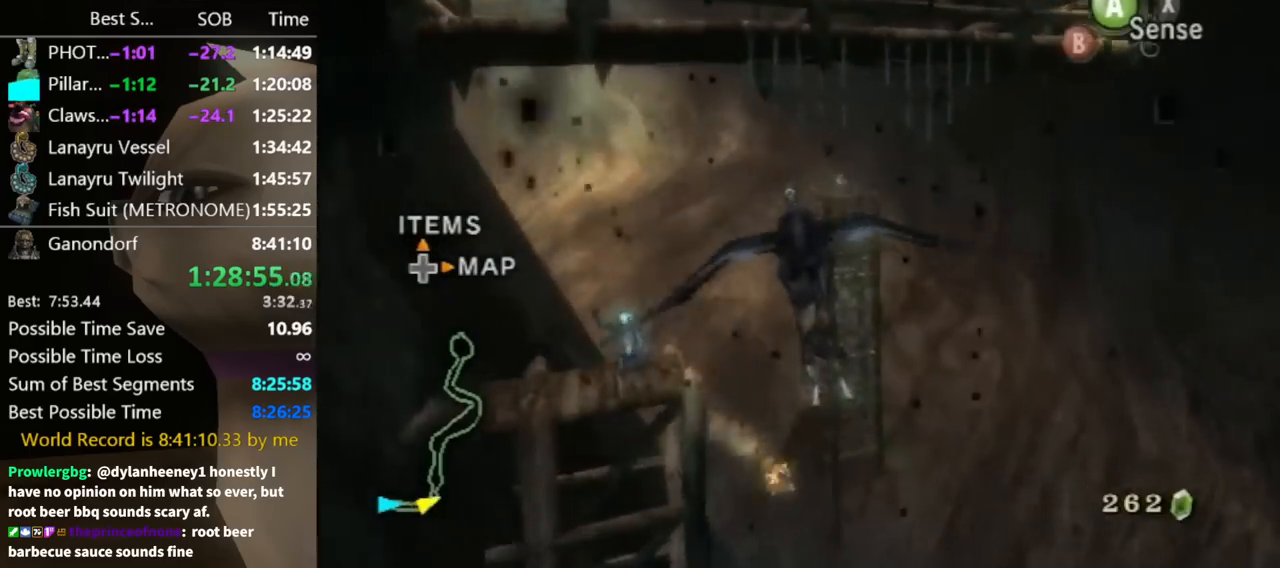
{"buttons": [], "left_stick": "down-left", "right_stick": "center", "events": []}
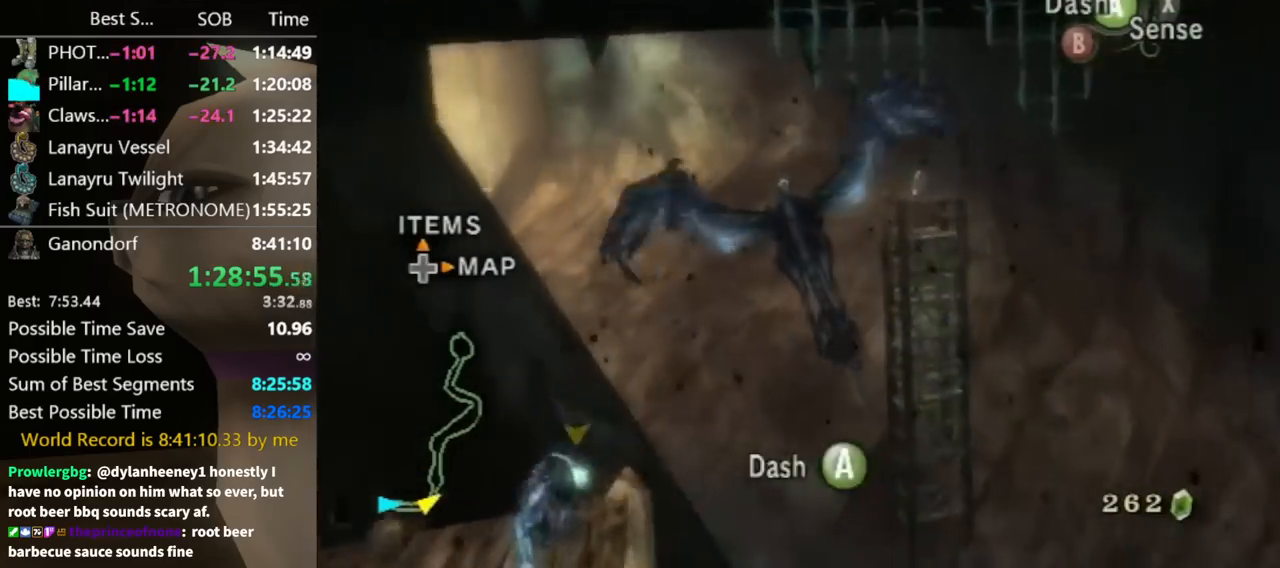
{"buttons": [], "left_stick": "down-left", "right_stick": "center", "events": [[433, "A", "down"], [500, "A", "up"]]}
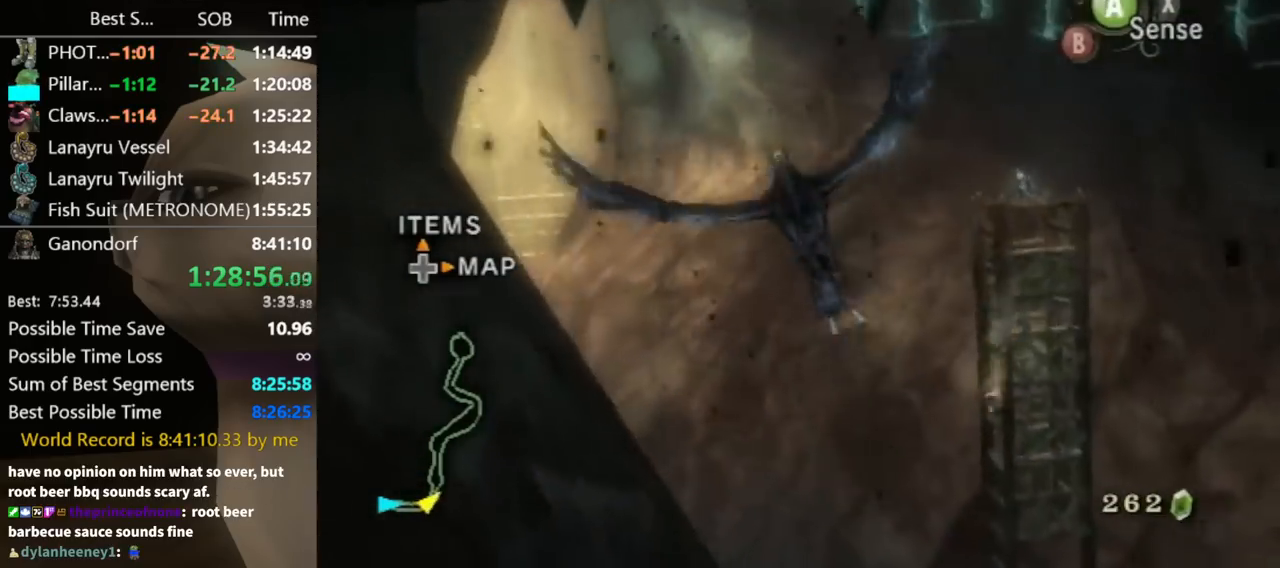
{"buttons": [], "left_stick": "down", "right_stick": "center", "events": [[100, "A", "down"], [133, "A", "up"], [200, "A", "down"], [267, "A", "up"], [367, "left_stick", "down"]]}
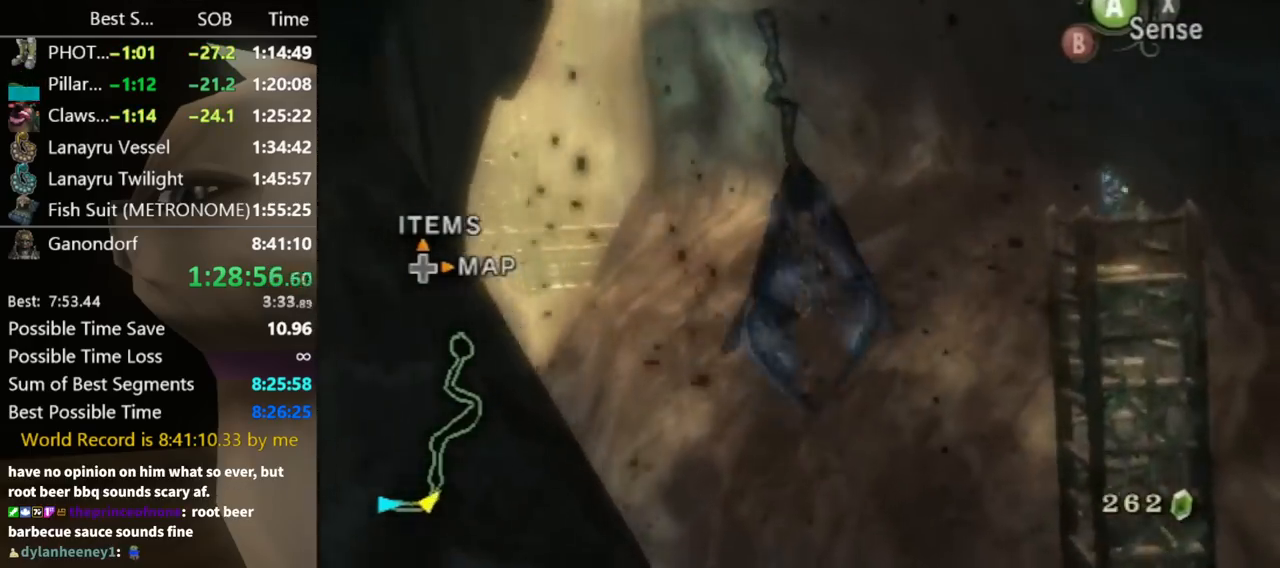
{"buttons": [], "left_stick": "down", "right_stick": "center", "events": []}
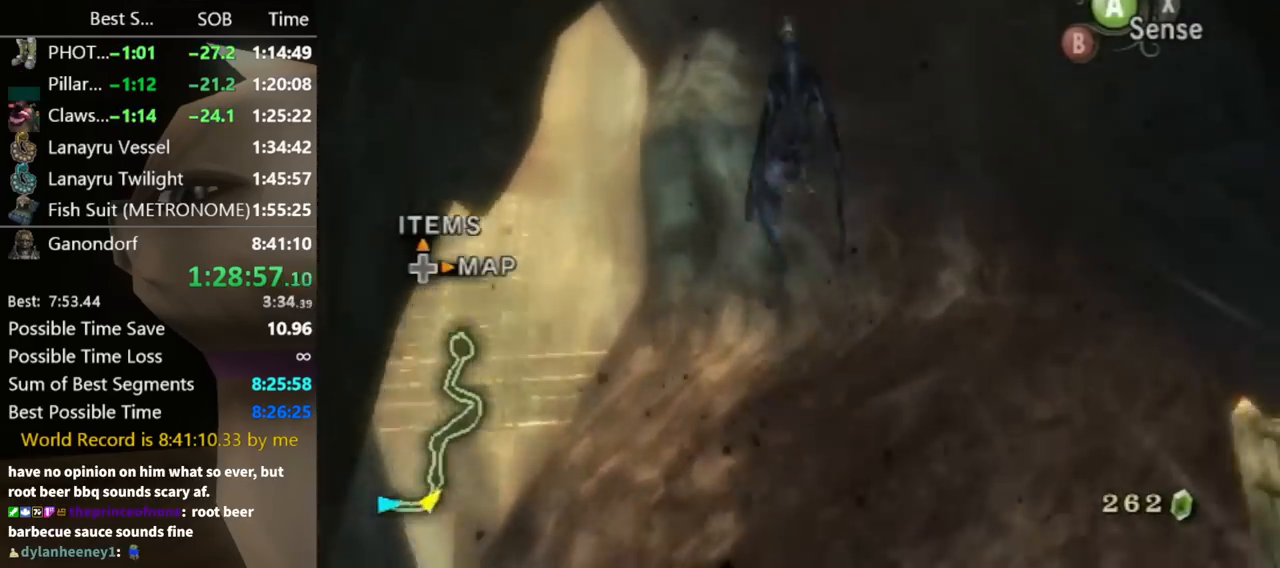
{"buttons": [], "left_stick": "down-left", "right_stick": "center", "events": [[467, "left_stick", "down-left"]]}
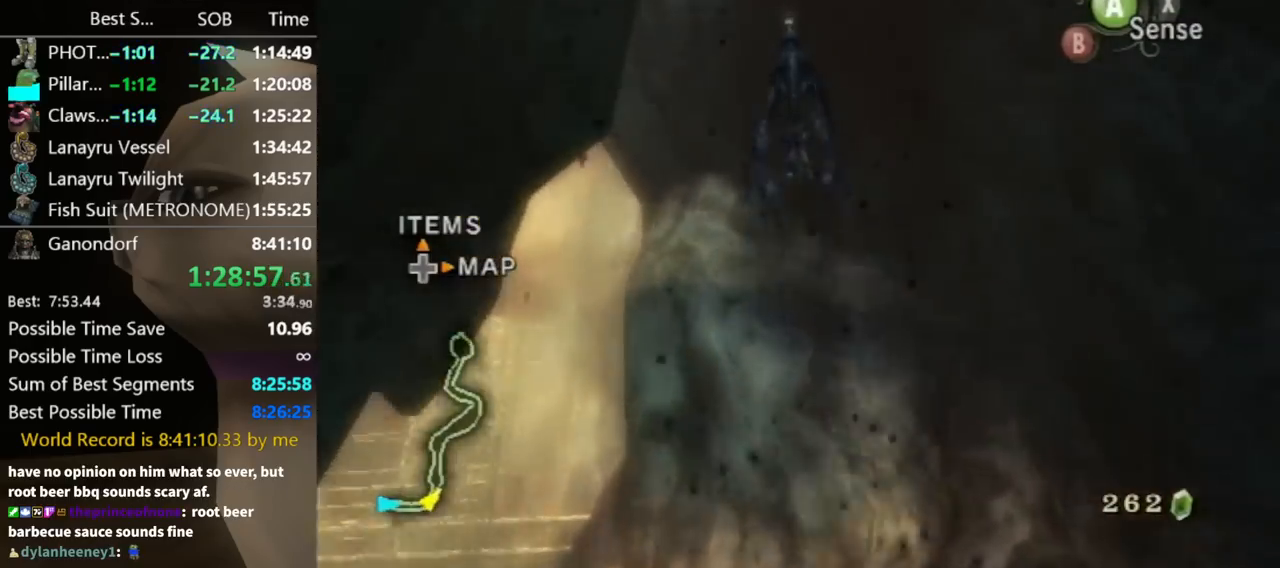
{"buttons": [], "left_stick": "down-left", "right_stick": "center", "events": []}
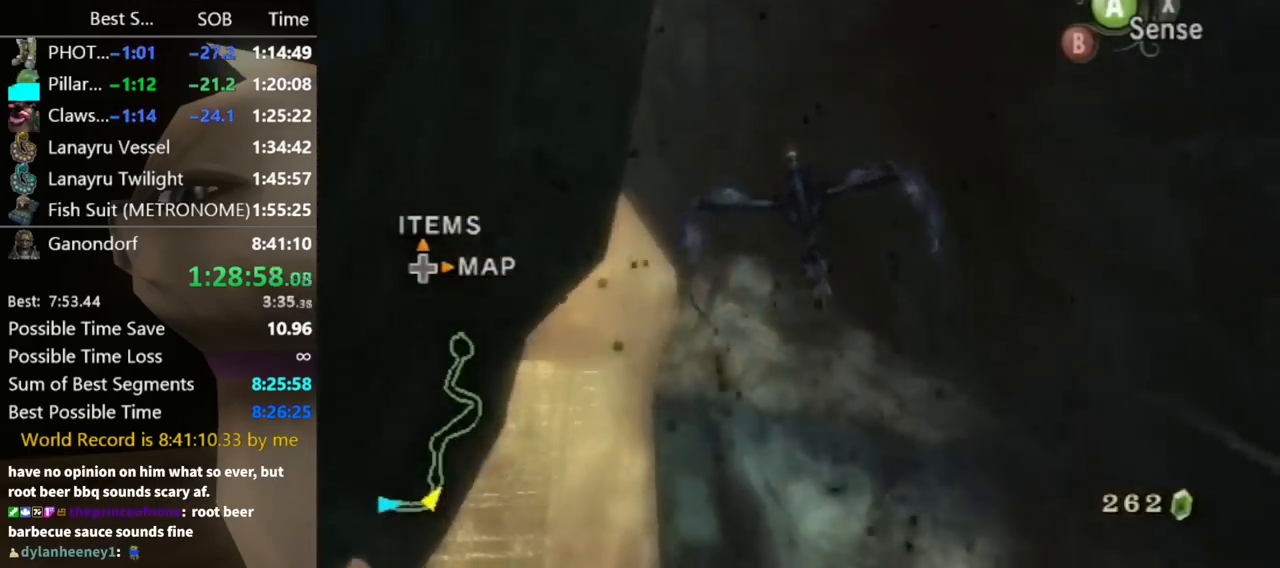
{"buttons": [], "left_stick": "down-left", "right_stick": "center", "events": []}
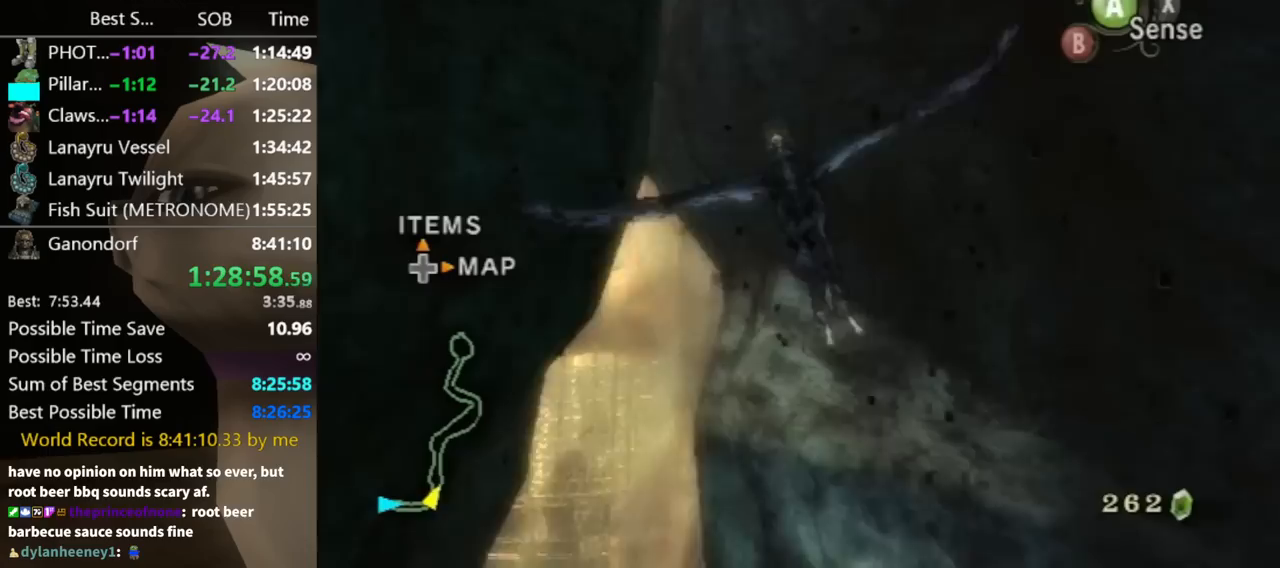
{"buttons": [], "left_stick": "down-left", "right_stick": "center", "events": []}
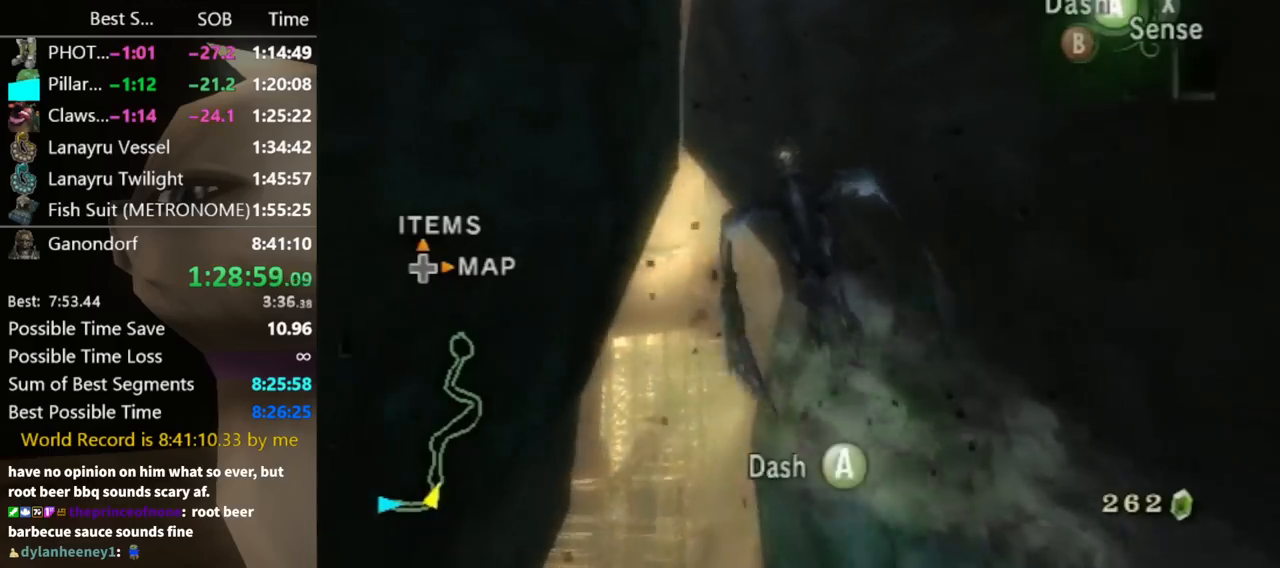
{"buttons": [], "left_stick": "down-left", "right_stick": "center", "events": []}
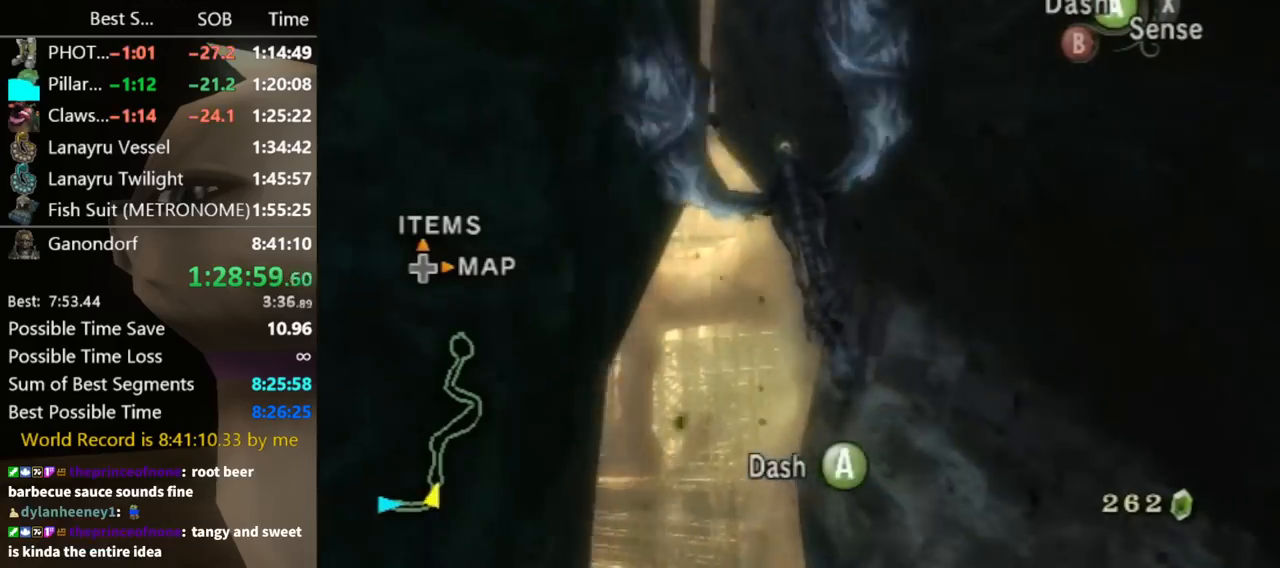
{"buttons": [], "left_stick": "down-left", "right_stick": "center", "events": []}
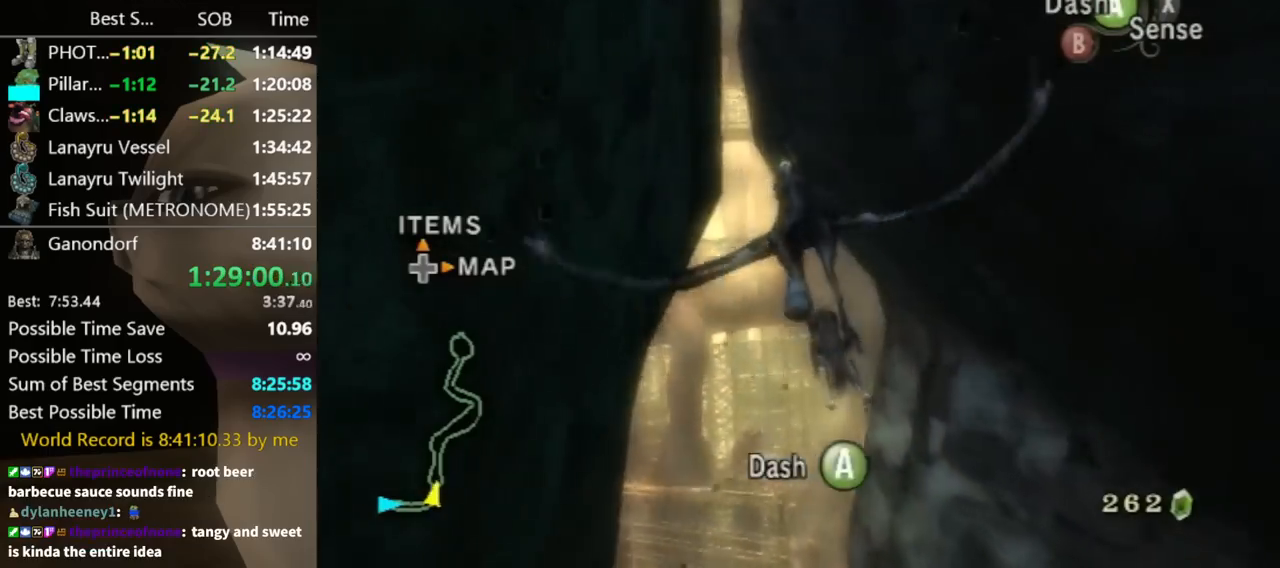
{"buttons": [], "left_stick": "down-left", "right_stick": "center", "events": []}
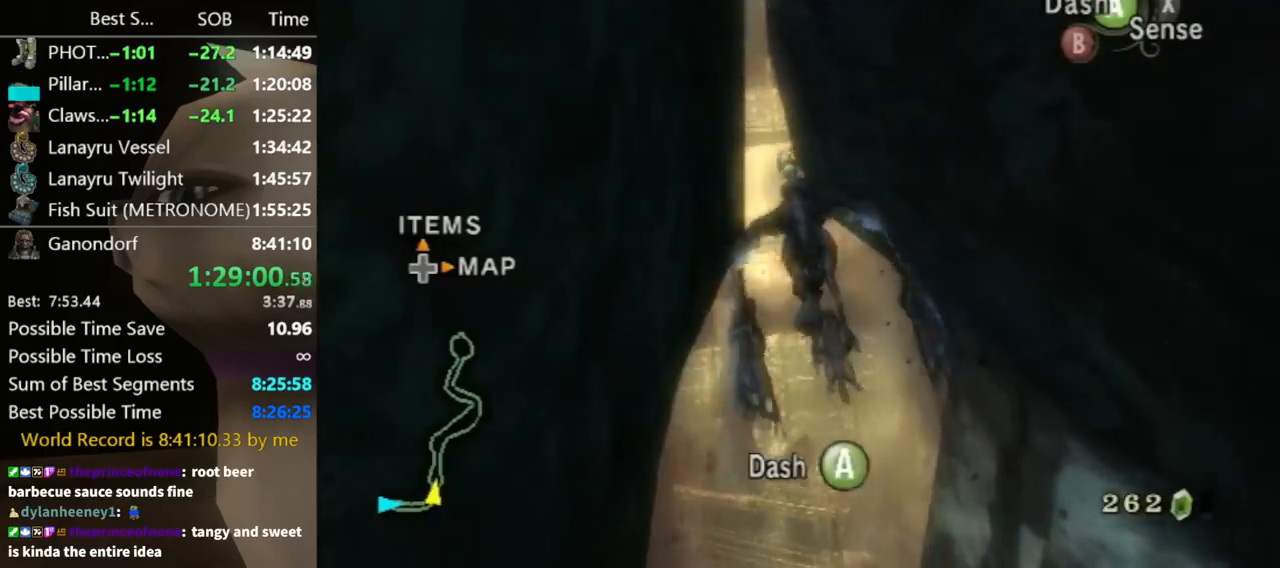
{"buttons": ["A"], "left_stick": "down-left", "right_stick": "center", "events": [[33, "A", "down"], [133, "A", "up"], [233, "A", "down"], [267, "A", "up"], [333, "A", "down"], [400, "A", "up"], [467, "A", "down"]]}
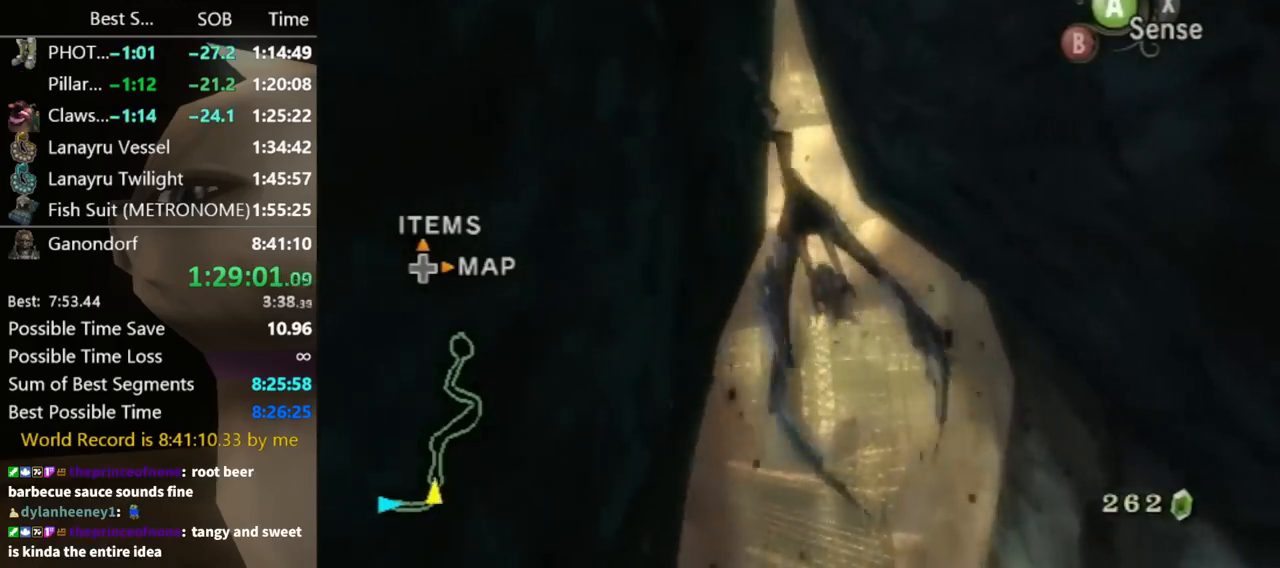
{"buttons": [], "left_stick": "down-left", "right_stick": "center", "events": [[33, "A", "up"]]}
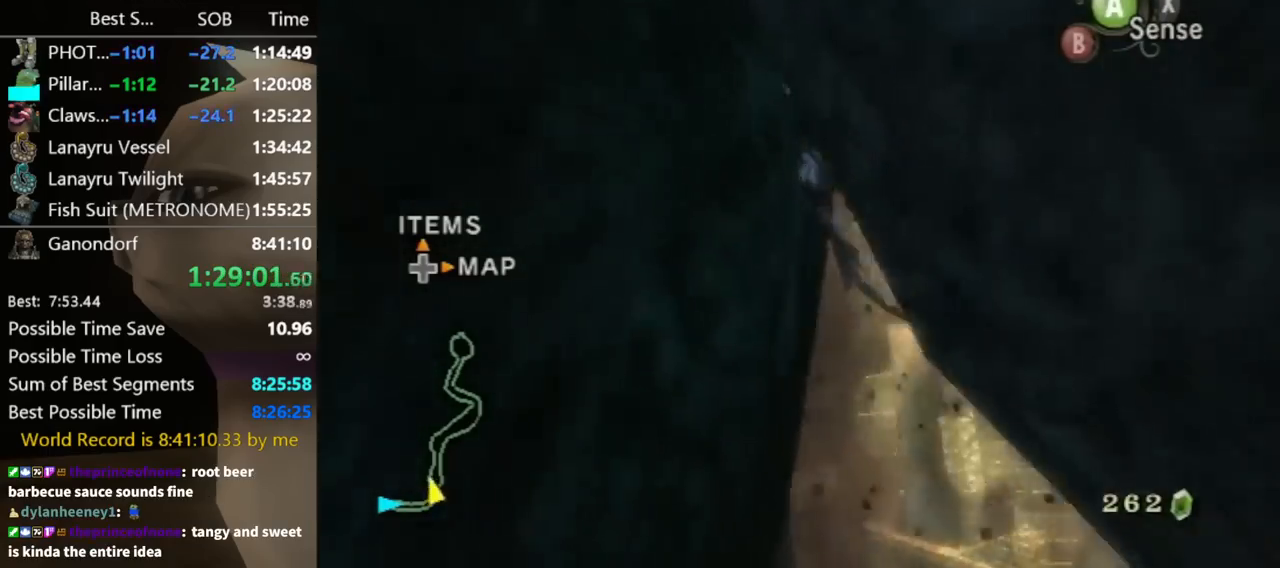
{"buttons": [], "left_stick": "down-left", "right_stick": "center", "events": []}
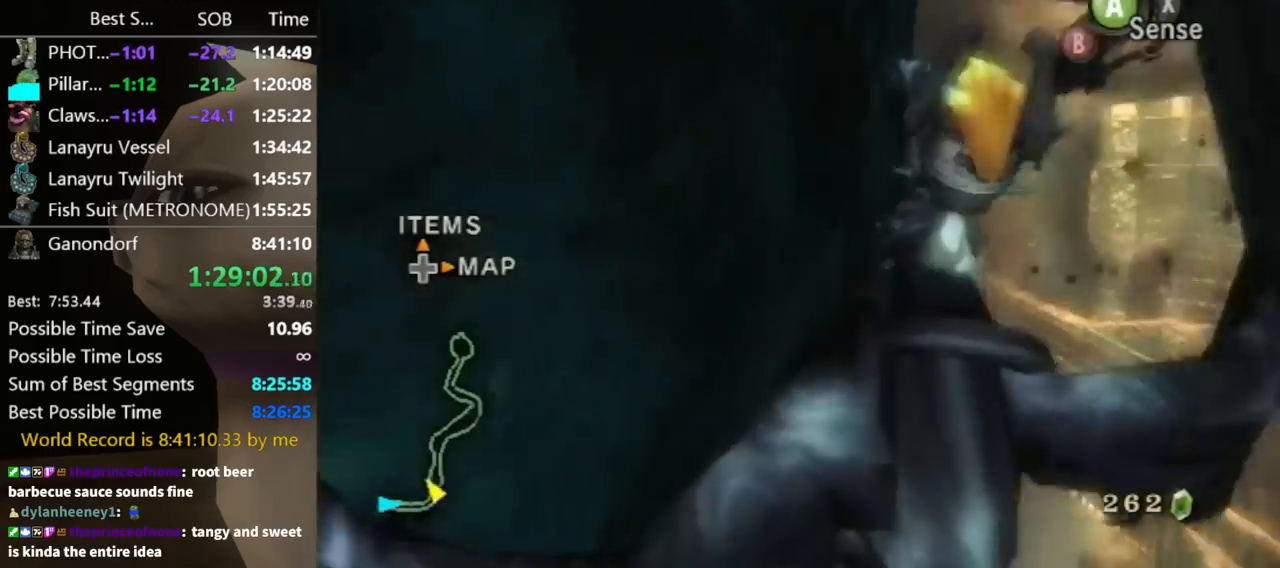
{"buttons": [], "left_stick": "center", "right_stick": "center", "events": [[167, "left_stick", "center"]]}